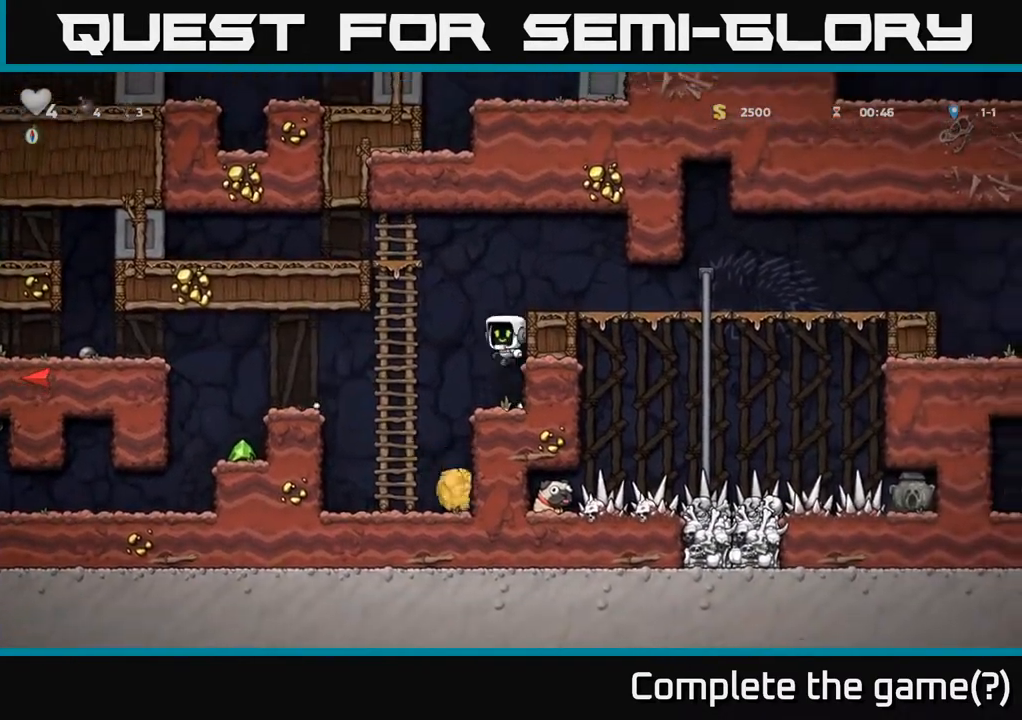
Gameplay with a controller (Xbox layout); each line is a JSON object with the inputs held at the frame after it. "events" lists button and stick changes between this image and that frame as [ms after this image, input, new state], when the widget could be followed in between. Not read: right_stick.
{"buttons": [], "left_stick": "up", "events": [[83, "A", "up"], [333, "left_stick", "up"]]}
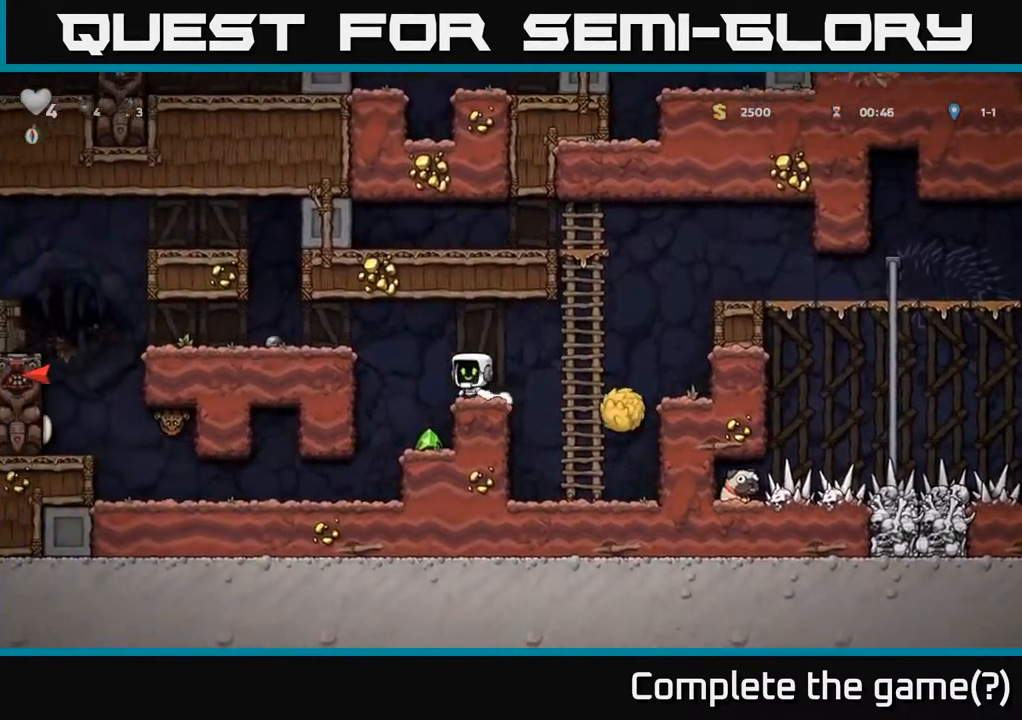
{"buttons": [], "left_stick": "center", "events": [[50, "left_stick", "center"], [283, "left_stick", "right"], [400, "left_stick", "center"]]}
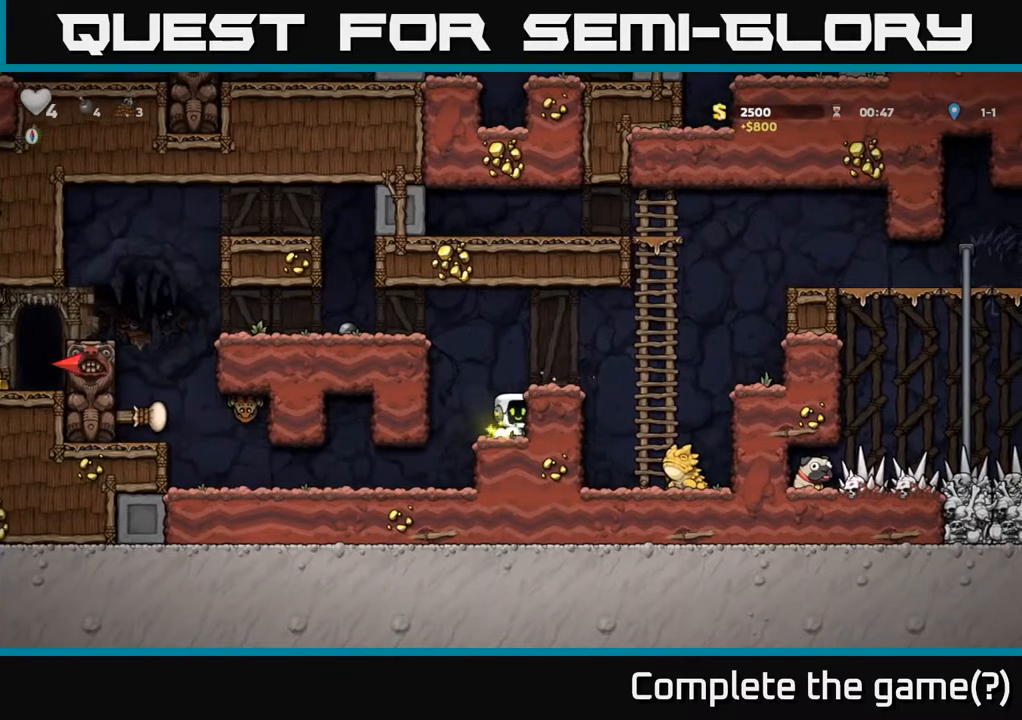
{"buttons": [], "left_stick": "left", "events": [[17, "A", "down"], [33, "left_stick", "down-right"], [183, "left_stick", "left"], [217, "A", "up"], [383, "A", "down"], [483, "A", "up"]]}
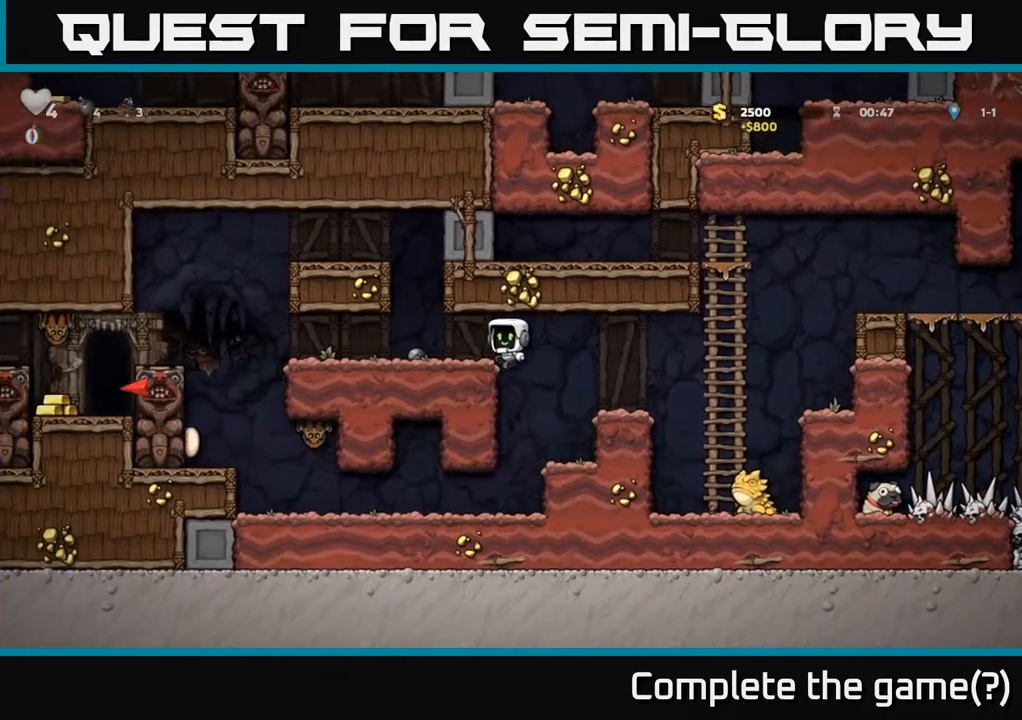
{"buttons": [], "left_stick": "center"}
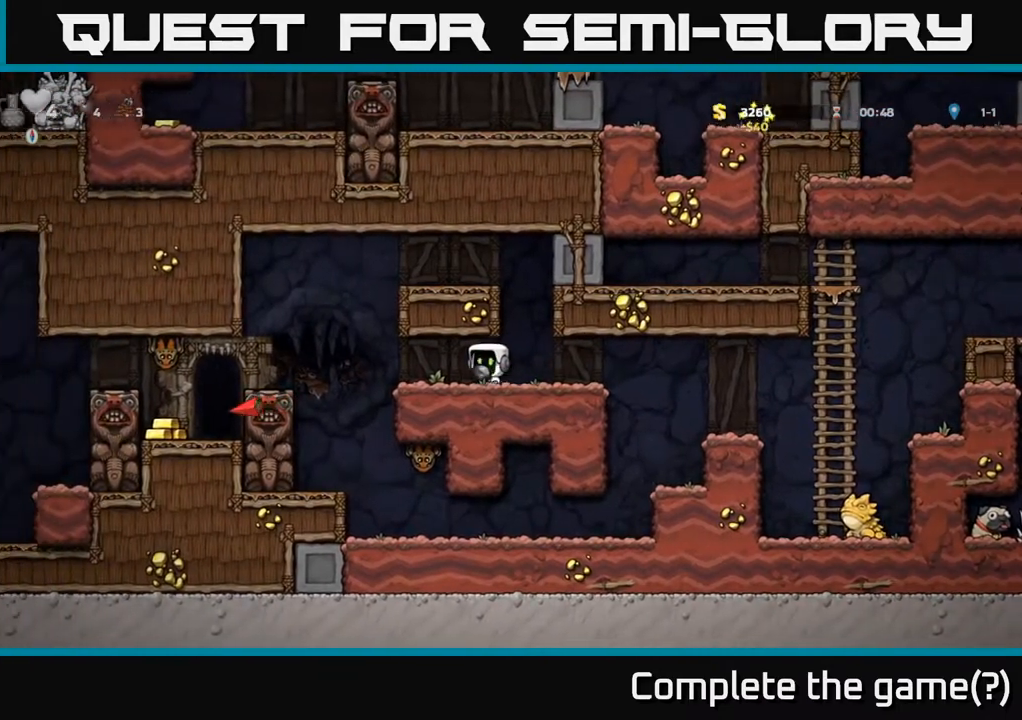
{"buttons": [], "left_stick": "center", "events": [[83, "left_stick", "left"], [150, "X", "down"], [183, "left_stick", "center"], [217, "X", "up"]]}
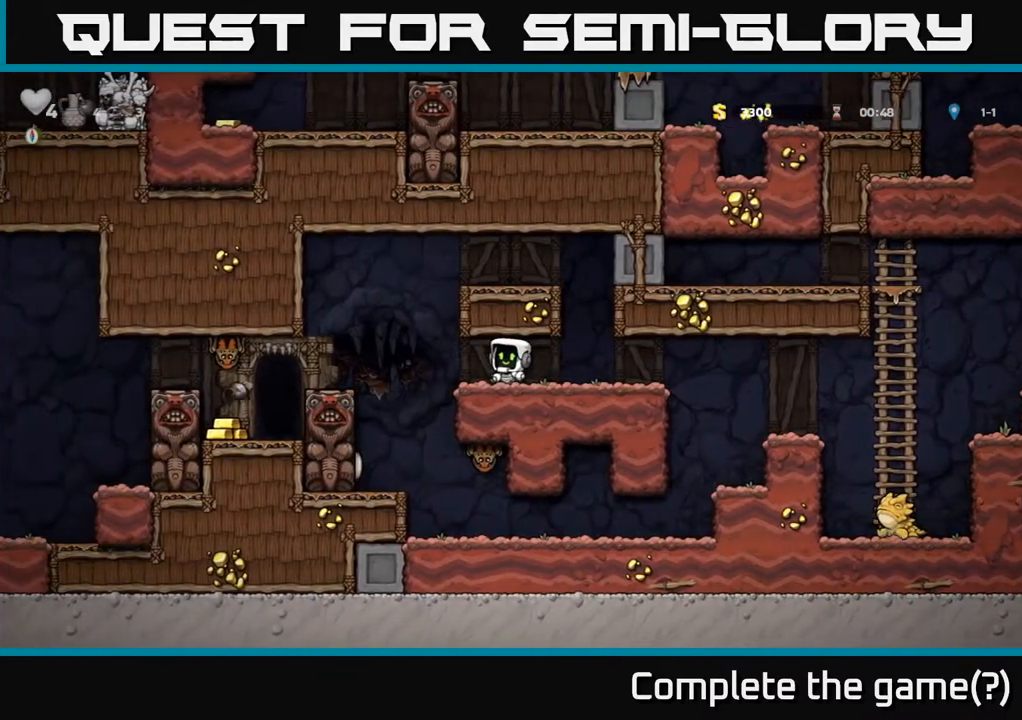
{"buttons": [], "left_stick": "center", "events": []}
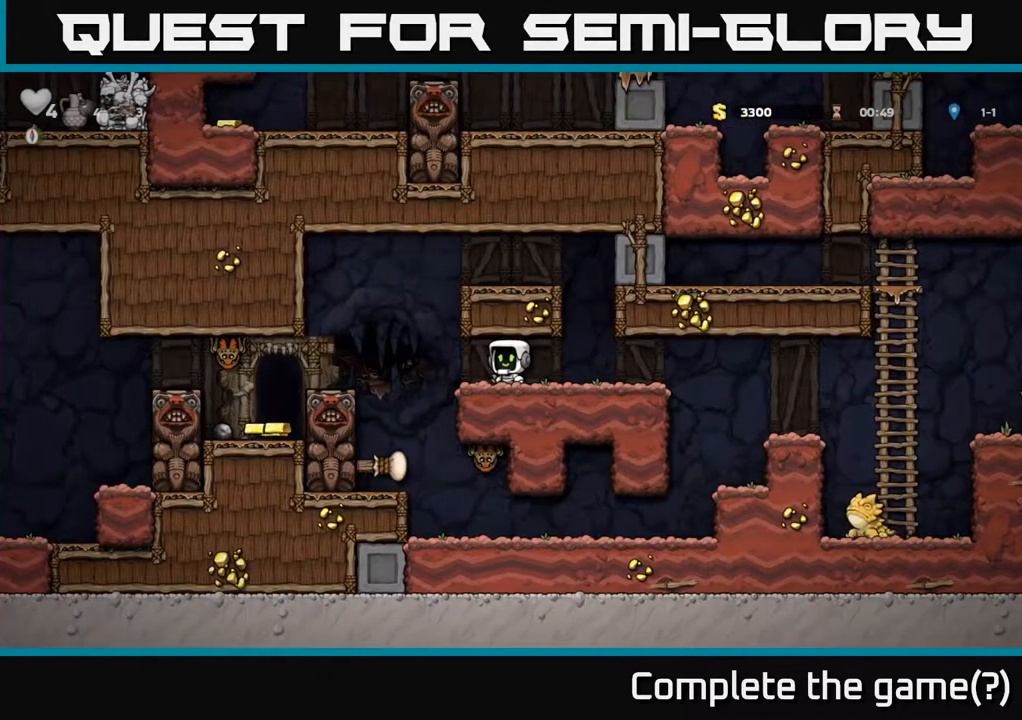
{"buttons": [], "left_stick": "center", "events": []}
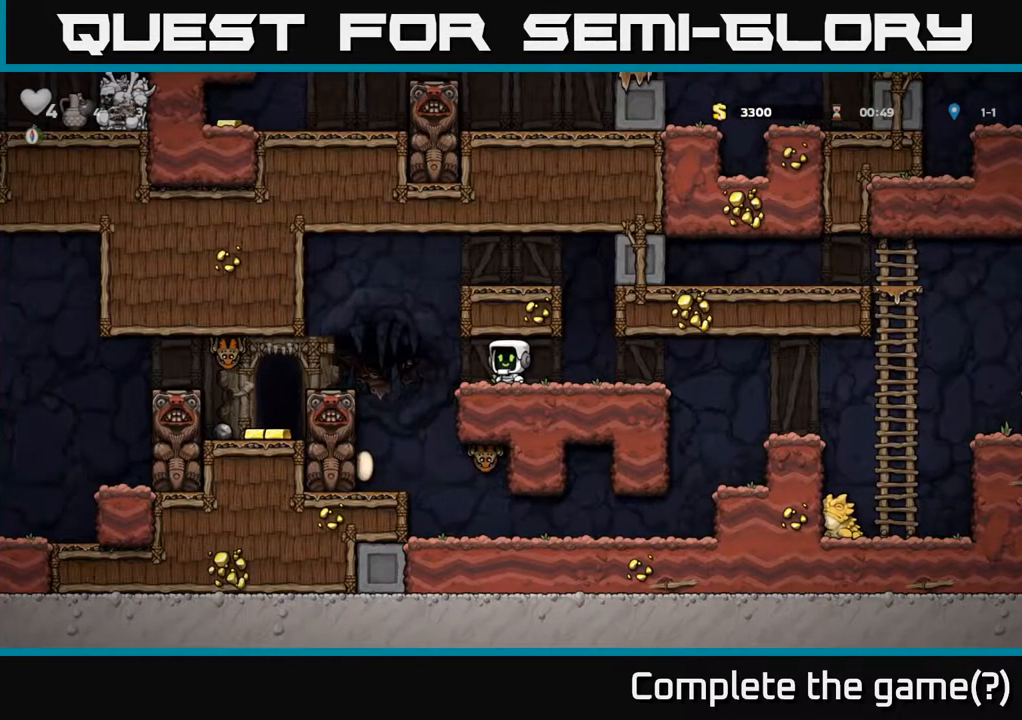
{"buttons": [], "left_stick": "right", "events": [[83, "left_stick", "right"]]}
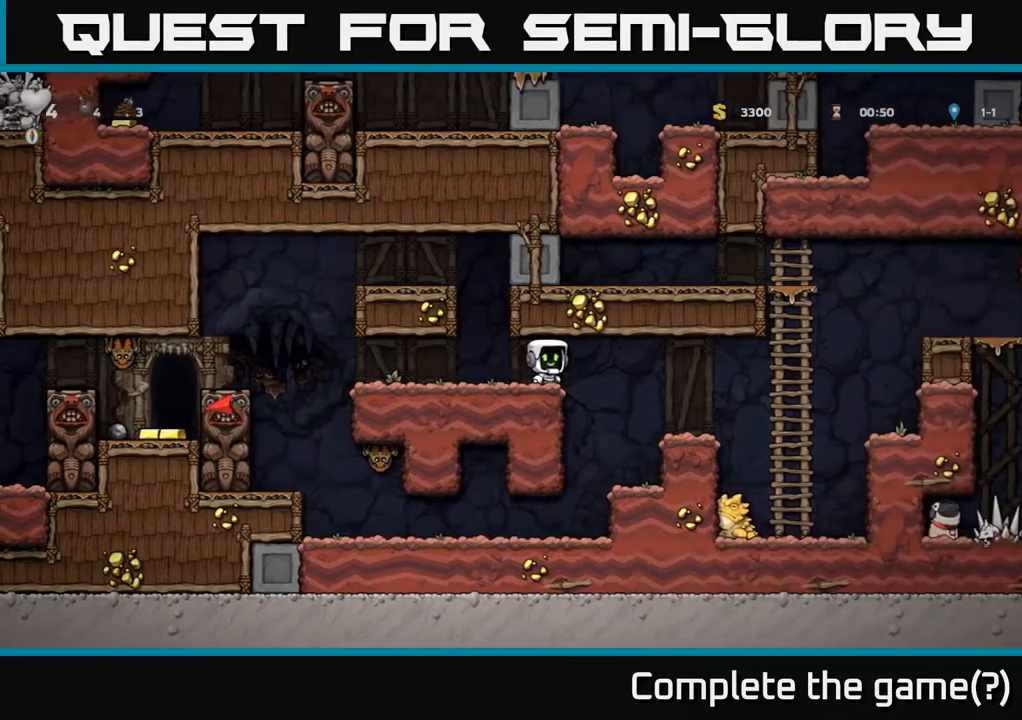
{"buttons": [], "left_stick": "right", "events": [[217, "left_stick", "center"], [333, "left_stick", "right"]]}
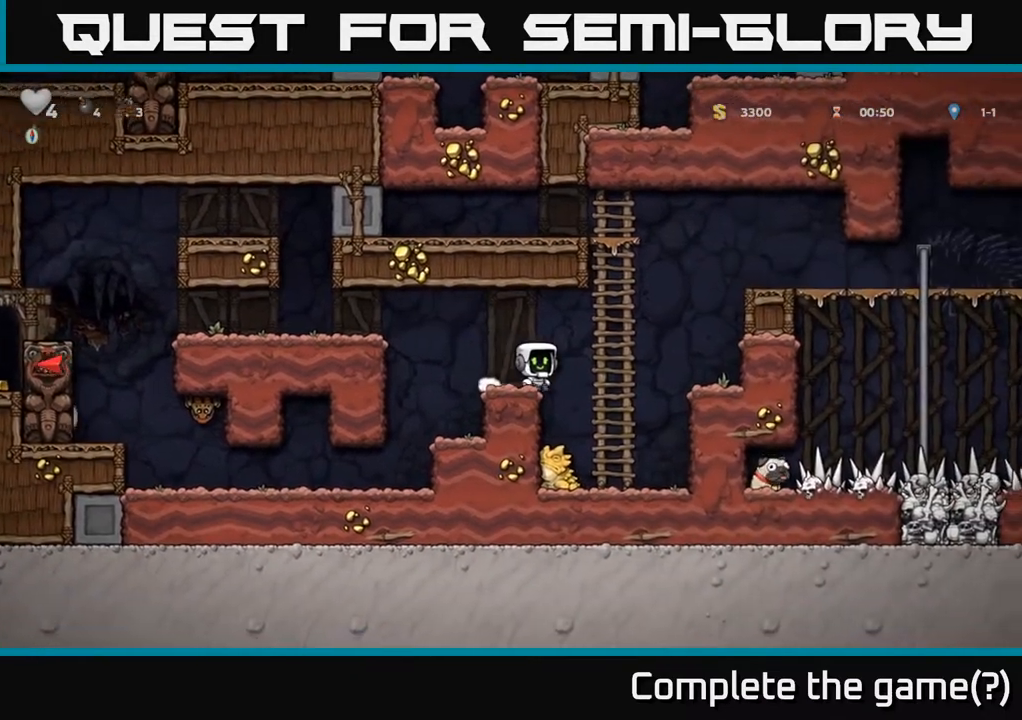
{"buttons": [], "left_stick": "right", "events": [[17, "A", "down"], [350, "A", "up"]]}
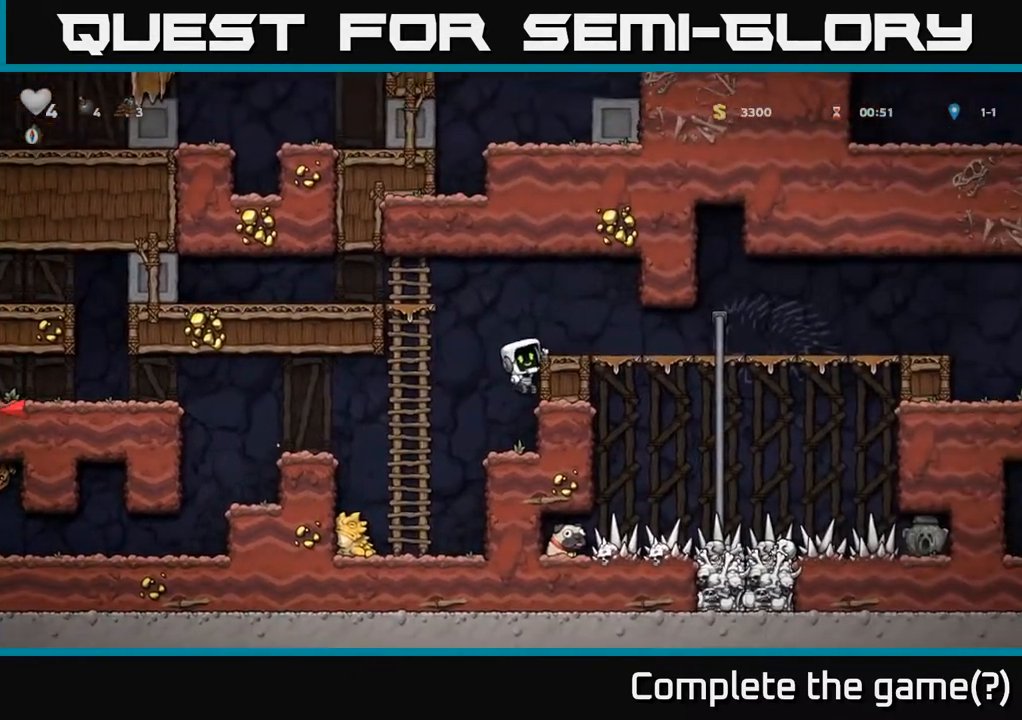
{"buttons": [], "left_stick": "right", "events": [[33, "A", "down"], [50, "left_stick", "up-right"], [100, "A", "up"], [183, "left_stick", "right"]]}